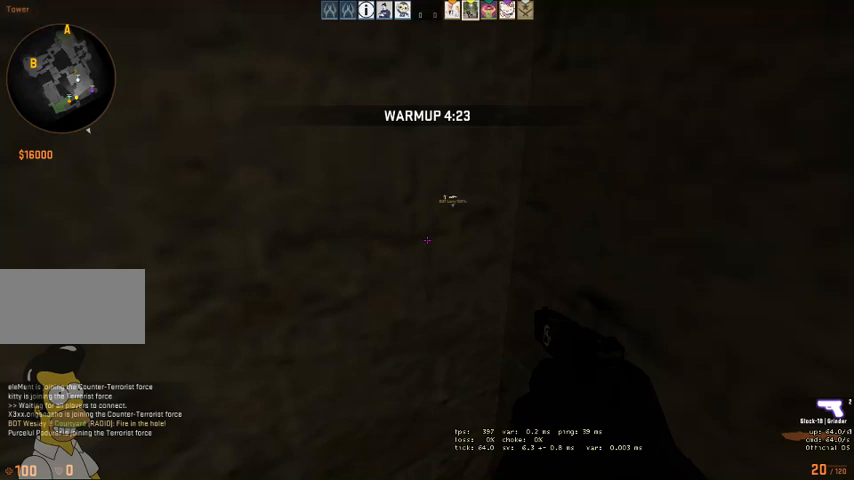
Gameplay with keyboard and mouse; each line is a JSON object with the keys and mouse buttons held at the frame after it. "events" lists presses ("down") and releases ("up") of "a", "ctrl", "d", "e", "q", "s", "shift", "space", "w", "mouse_left", "mouse_wheel" and "mouse_right" between this image and that frame as [ms after this image, input, new state], when the widget could be followed in between. "mouse_left", "mouse_wheel", "mouse_right" = the "left", "wheel", "right" buttons of the "mouse" list. No other keys are recorded. "wheel" means that the mouse wheel is clicked or scrolled. Mouse movement is not recorded. Not read: mouse_mb4.
{"keys": [], "mouse": [], "events": [[234, "mouse_left", "down"], [334, "mouse_left", "up"]]}
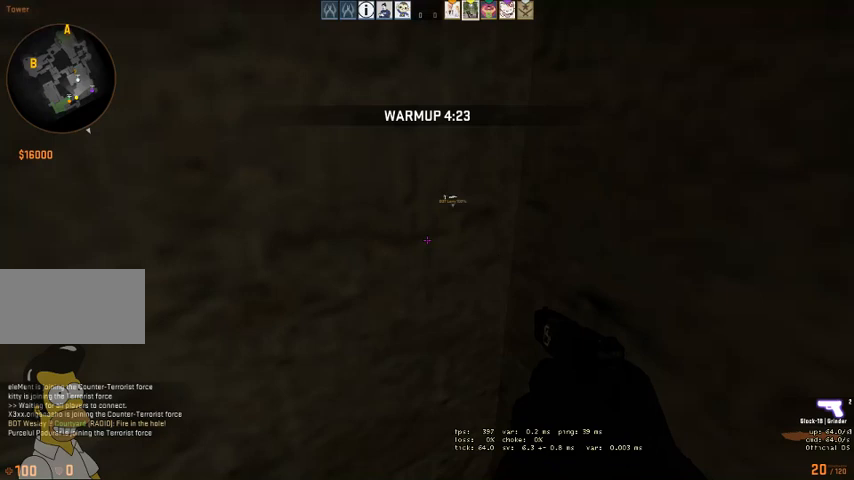
{"keys": [], "mouse": [], "events": []}
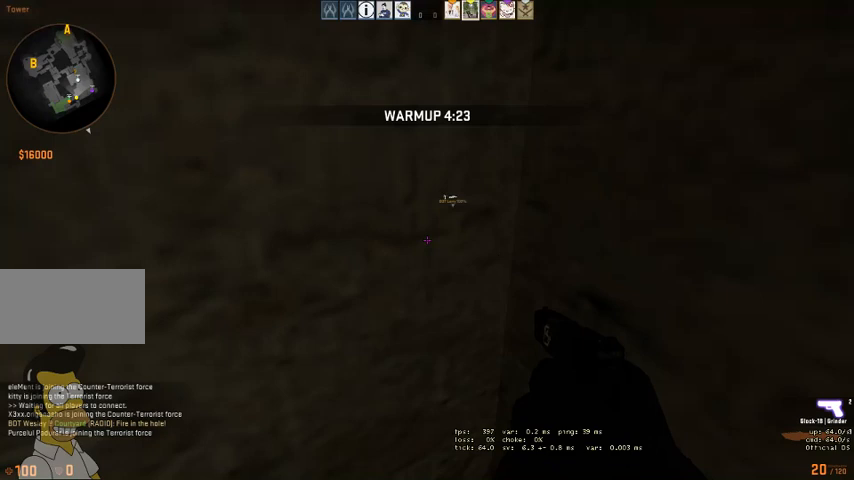
{"keys": [], "mouse": [], "events": []}
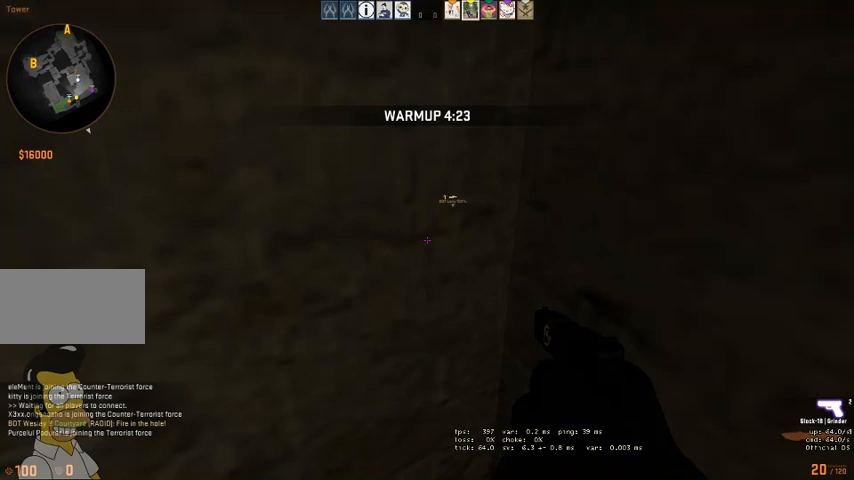
{"keys": [], "mouse": [], "events": []}
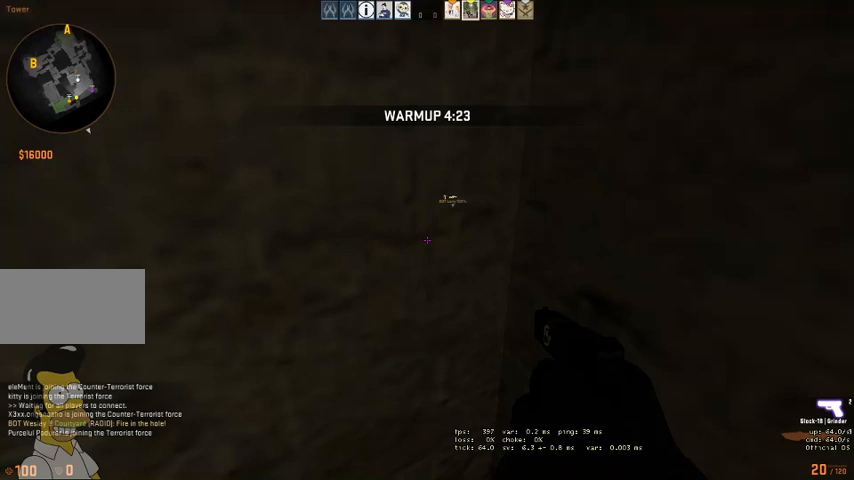
{"keys": [], "mouse": ["left"], "events": [[467, "mouse_left", "down"]]}
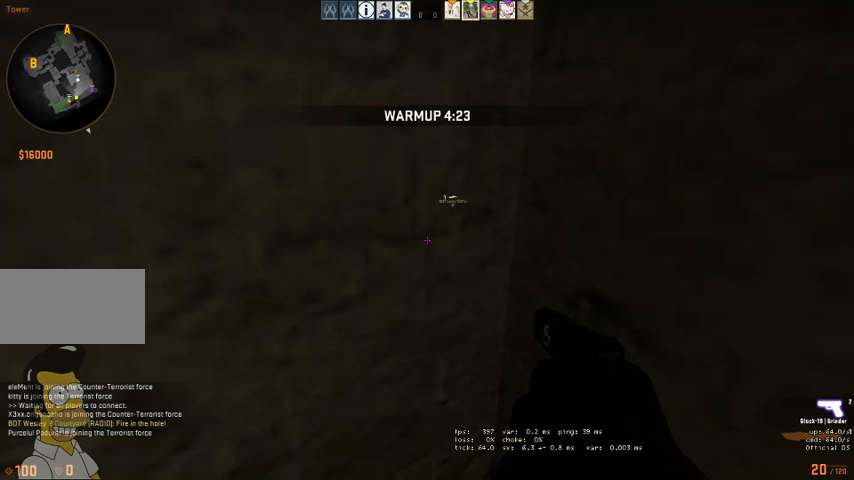
{"keys": [], "mouse": [], "events": [[67, "mouse_left", "up"]]}
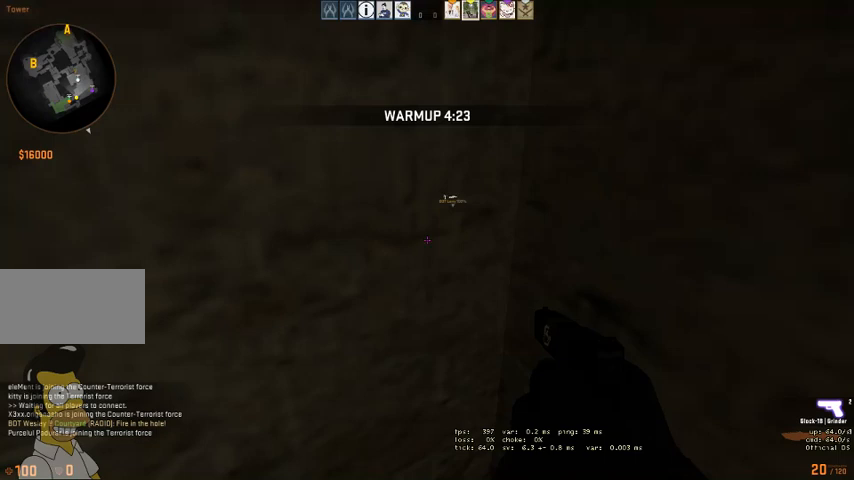
{"keys": [], "mouse": [], "events": []}
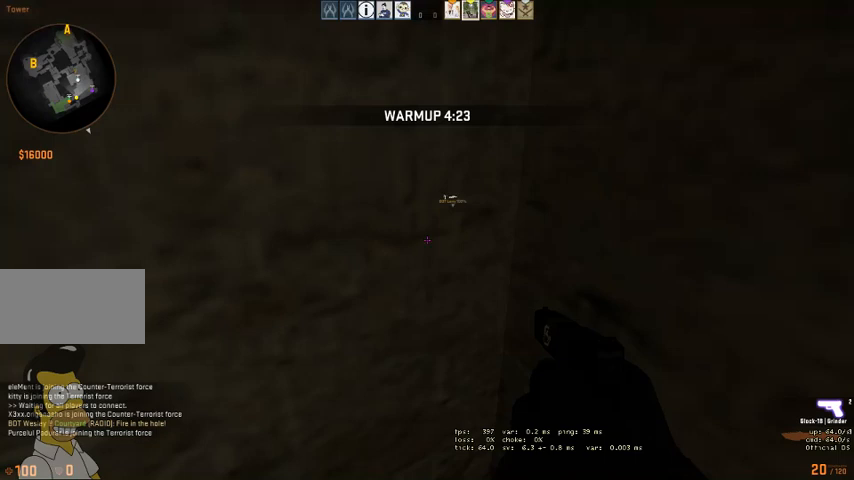
{"keys": [], "mouse": [], "events": []}
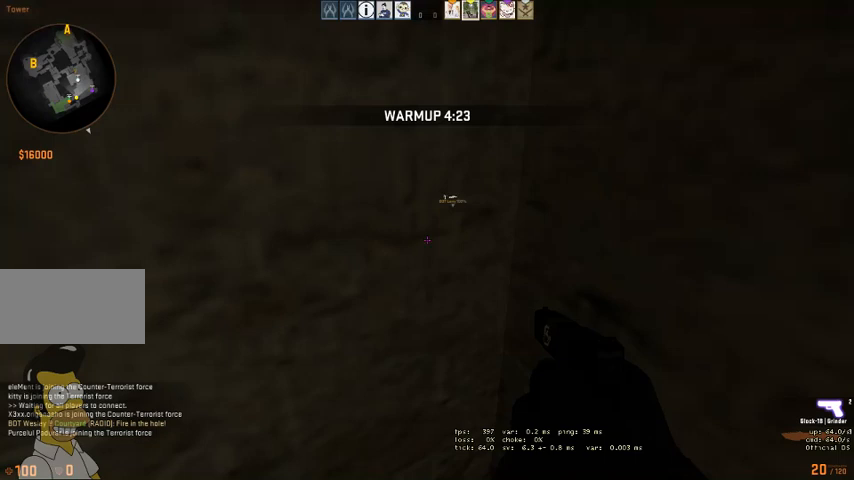
{"keys": [], "mouse": [], "events": []}
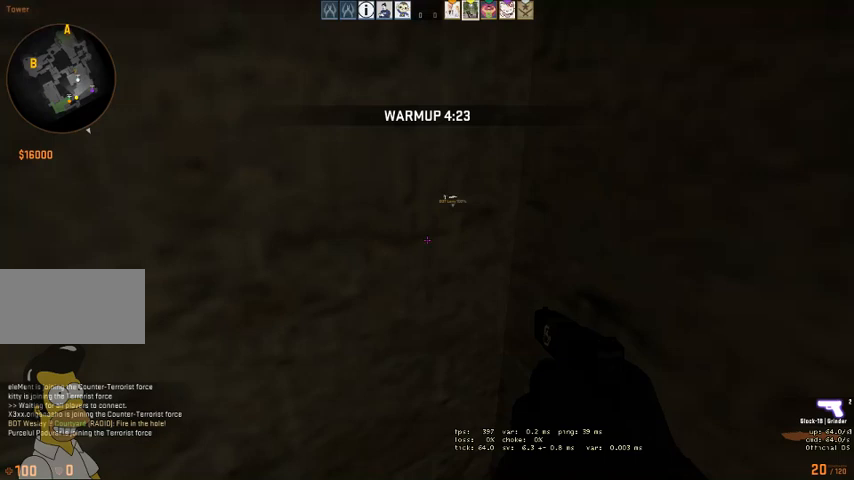
{"keys": [], "mouse": [], "events": []}
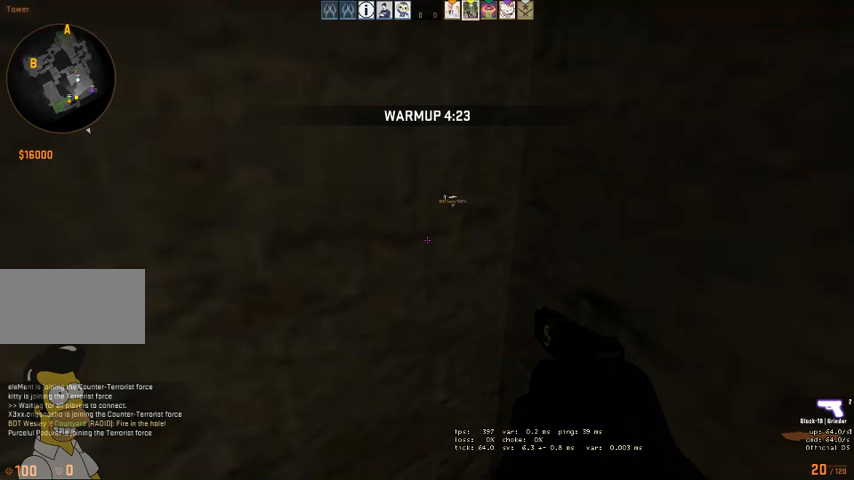
{"keys": [], "mouse": [], "events": []}
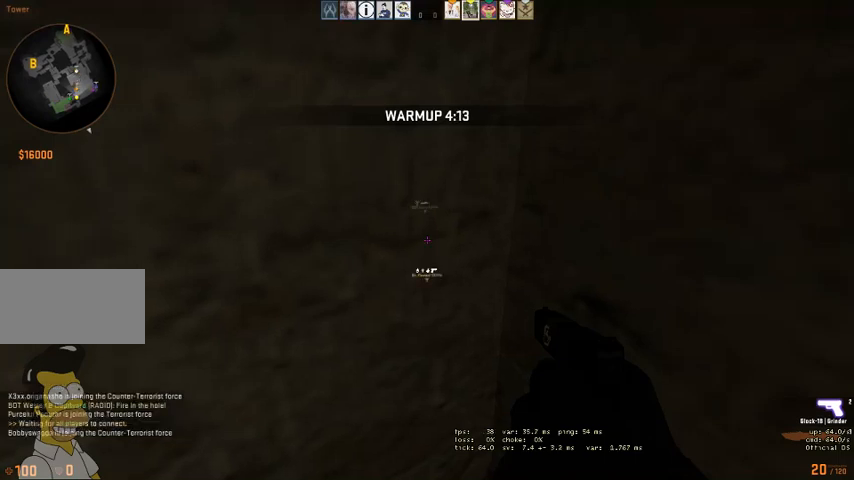
{"keys": [], "mouse": [], "events": []}
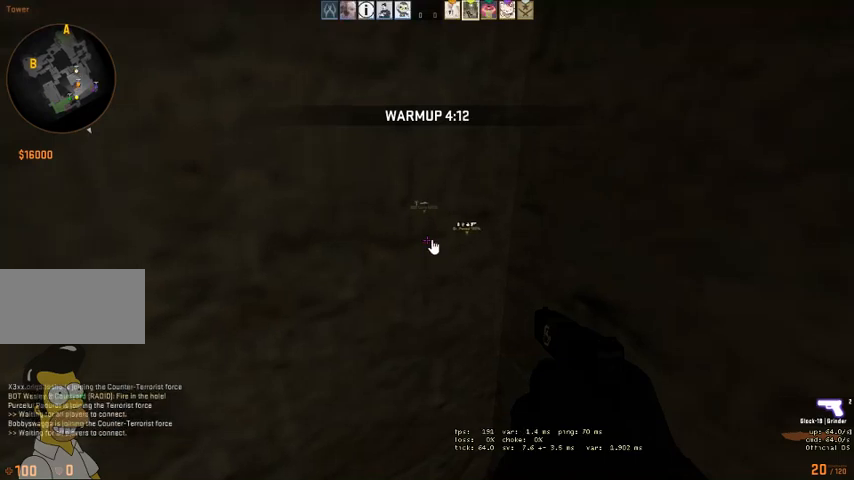
{"keys": ["shift"], "mouse": [], "events": [[400, "shift", "down"]]}
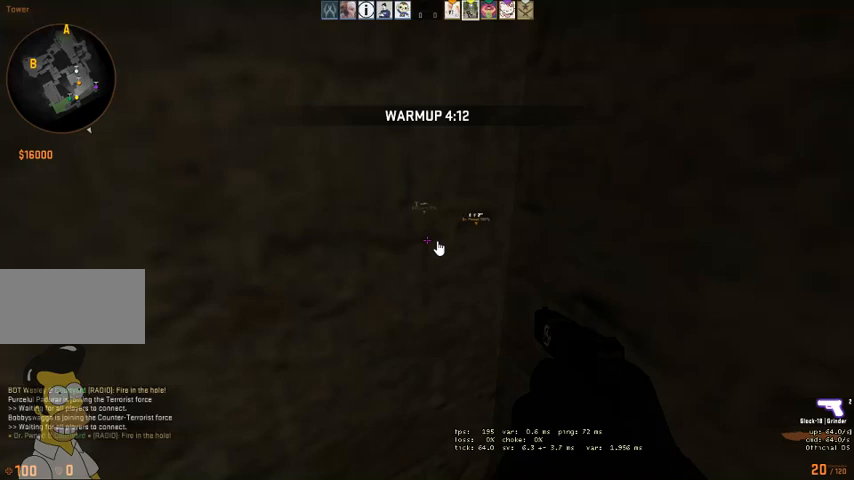
{"keys": [], "mouse": [], "events": [[34, "shift", "up"]]}